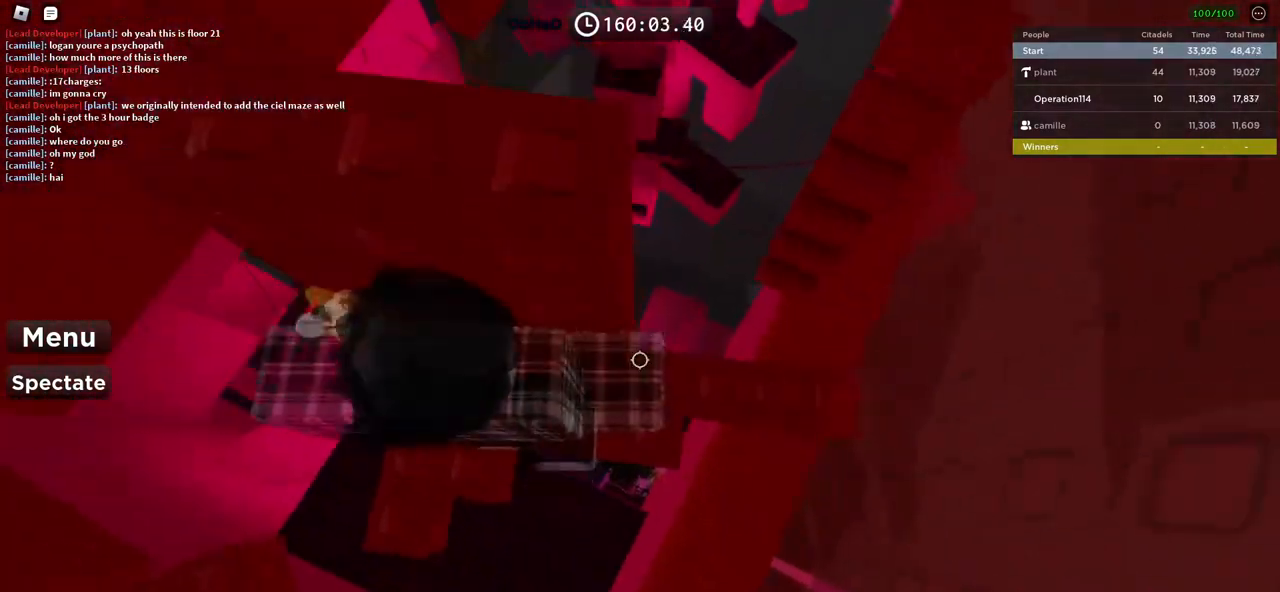
Gameplay with keyboard; each line is a JSON object with the keys held at the frame after it. "events" lists presses ("down") and releases ("up") of "a", "ctrl", "d", "e", "f", "q", "r", "s", "shift", "space", "tab" and "w" between this image and that frame as [ms after this image, input, new state], when the widget could be followed in between. No other keys are recorded. Mouse input is not recorded.
{"keys": [], "events": [[100, "d", "up"], [317, "d", "down"], [384, "d", "up"]]}
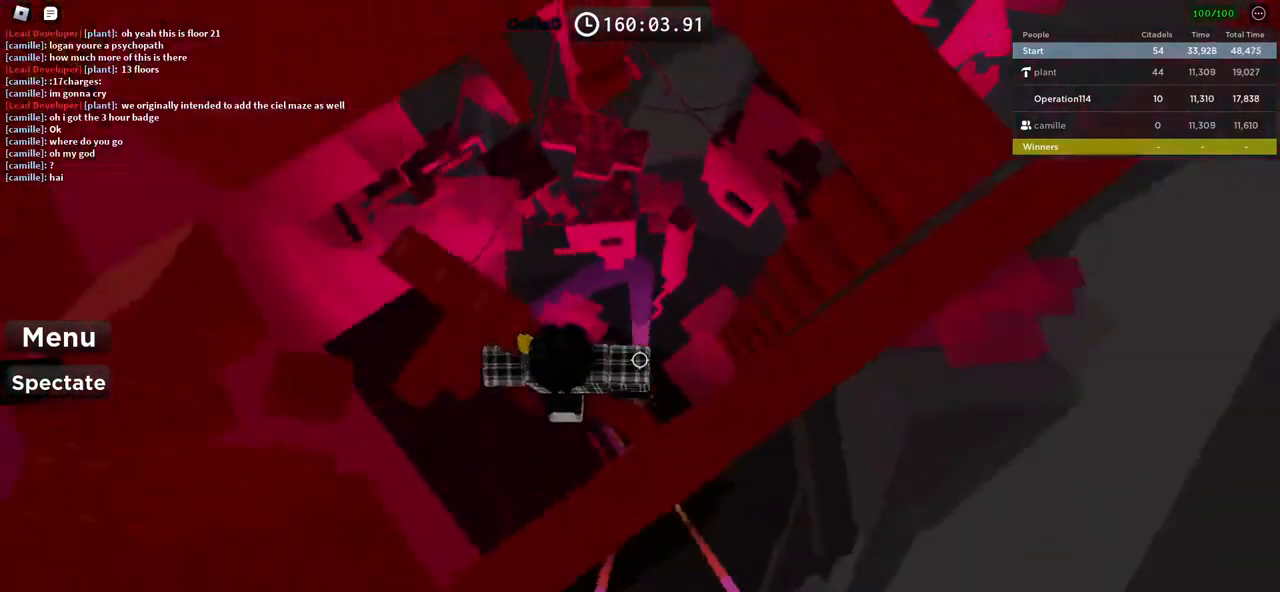
{"keys": [], "events": [[200, "d", "down"], [267, "d", "up"]]}
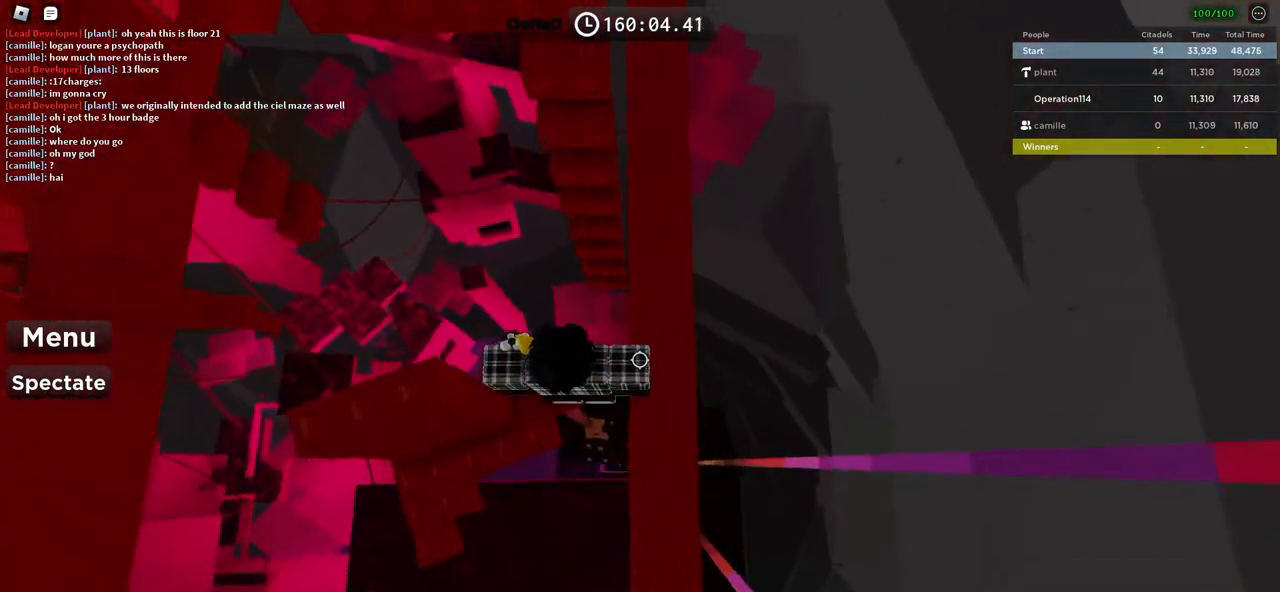
{"keys": ["w"], "events": [[17, "w", "down"]]}
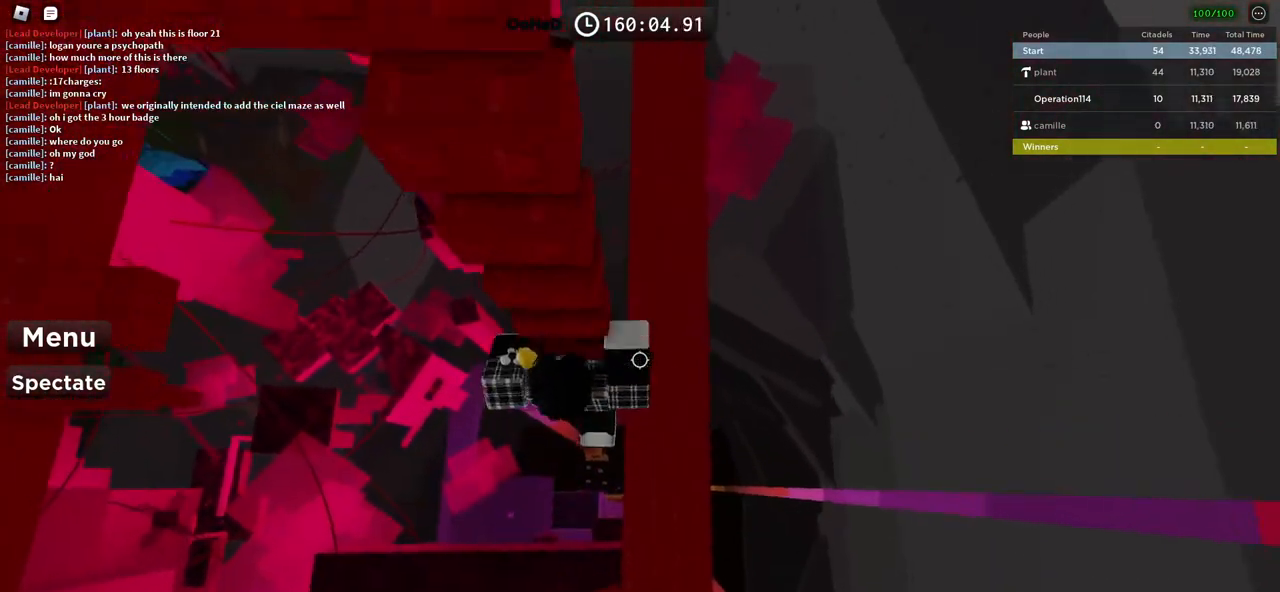
{"keys": ["w"], "events": [[17, "shift", "down"], [150, "shift", "up"]]}
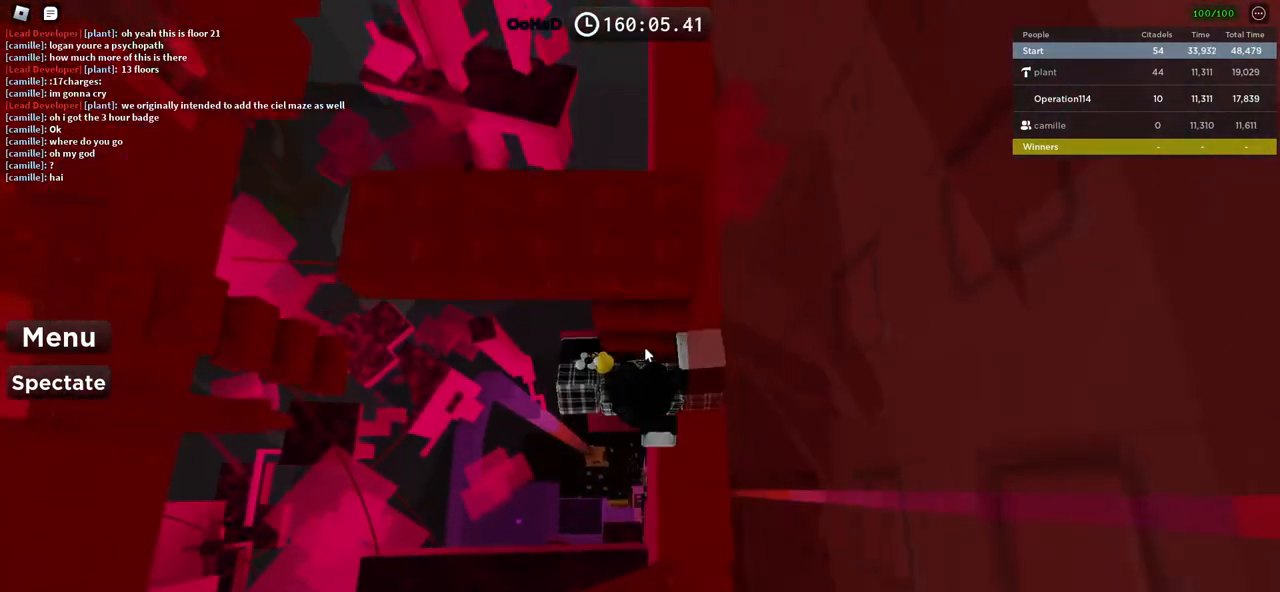
{"keys": ["w"], "events": []}
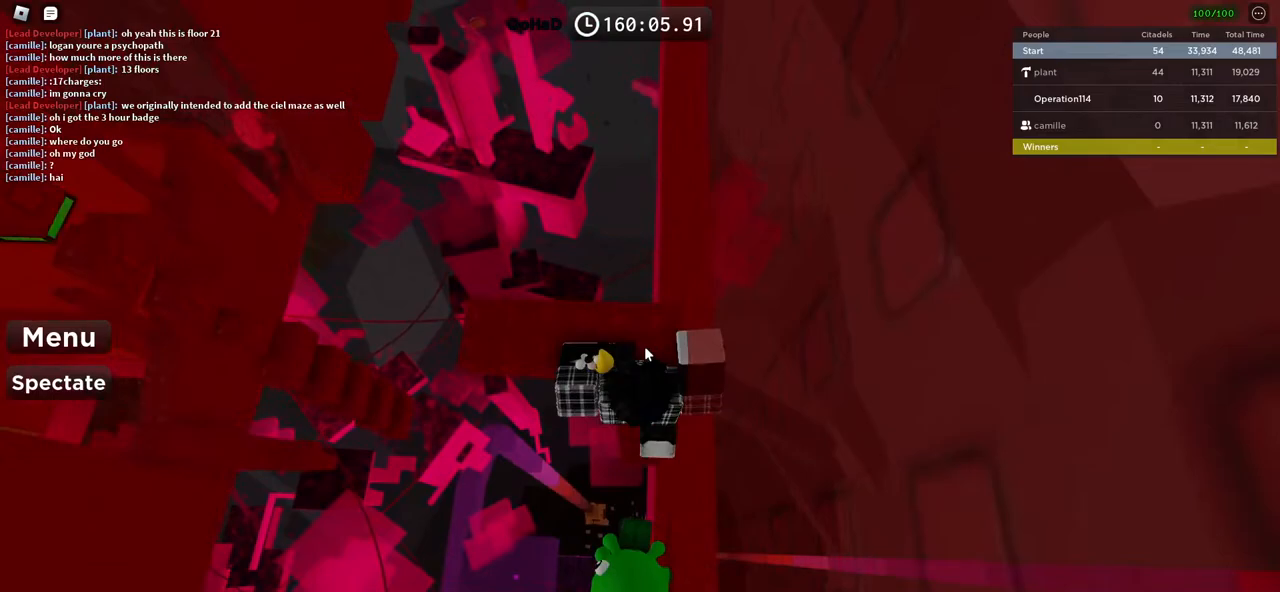
{"keys": [], "events": [[34, "w", "up"], [284, "w", "down"], [417, "w", "up"]]}
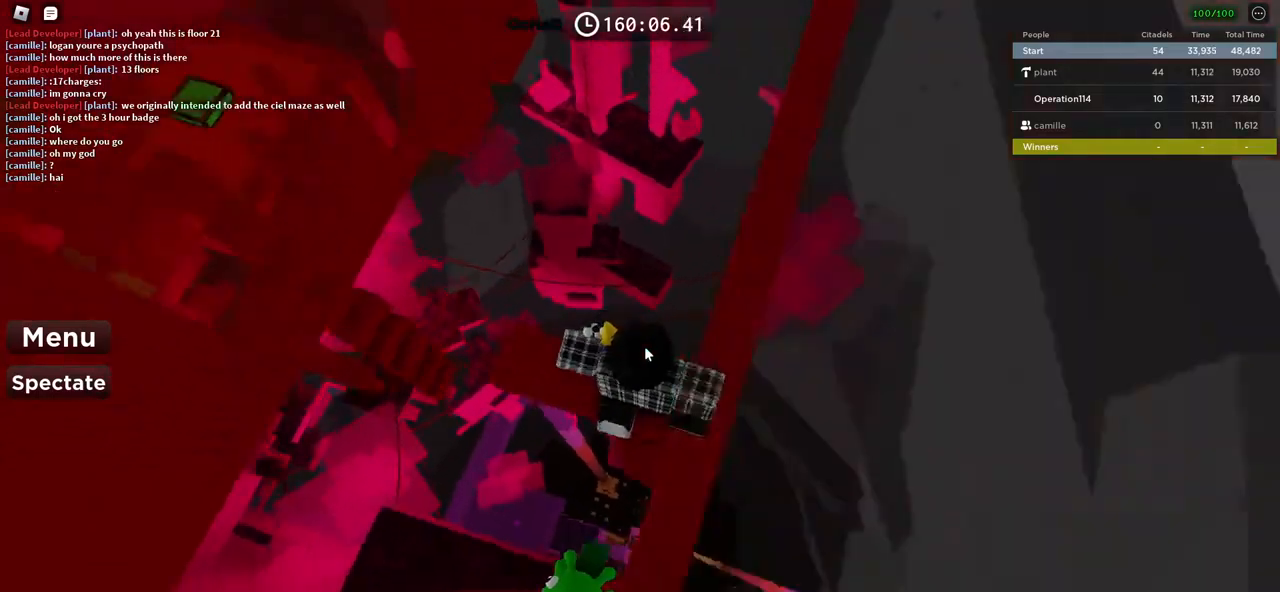
{"keys": ["d"], "events": [[184, "shift", "down"], [184, "w", "down"], [267, "shift", "up"], [300, "w", "up"], [500, "d", "down"]]}
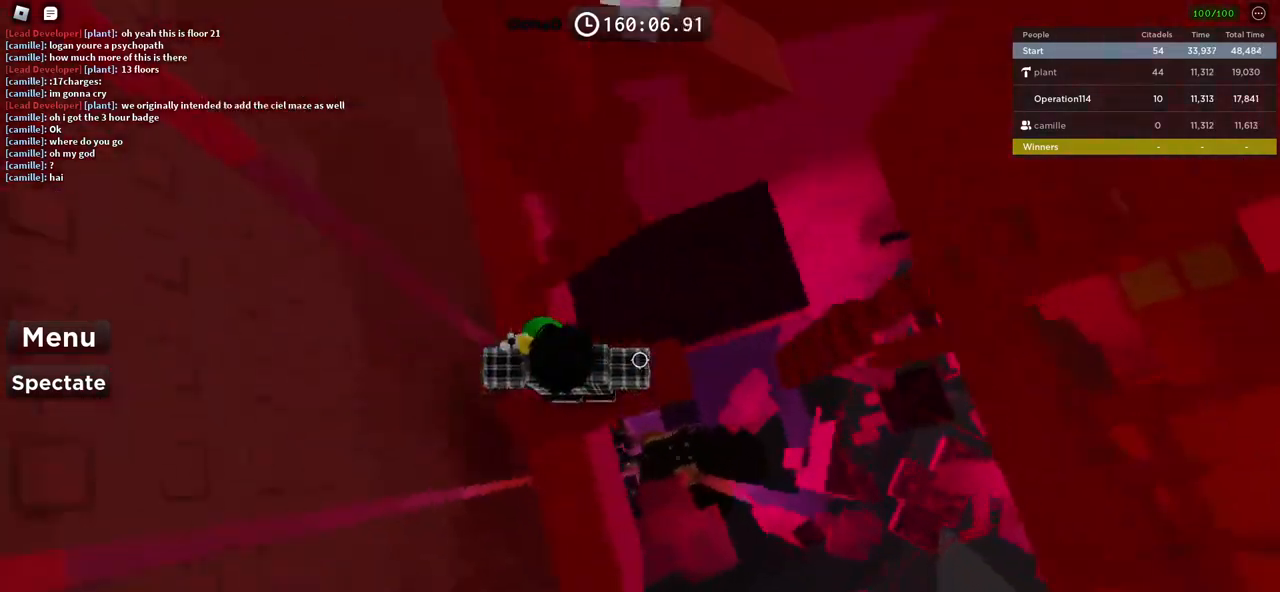
{"keys": ["w"], "events": [[117, "d", "up"], [234, "shift", "down"], [334, "shift", "up"], [500, "w", "down"]]}
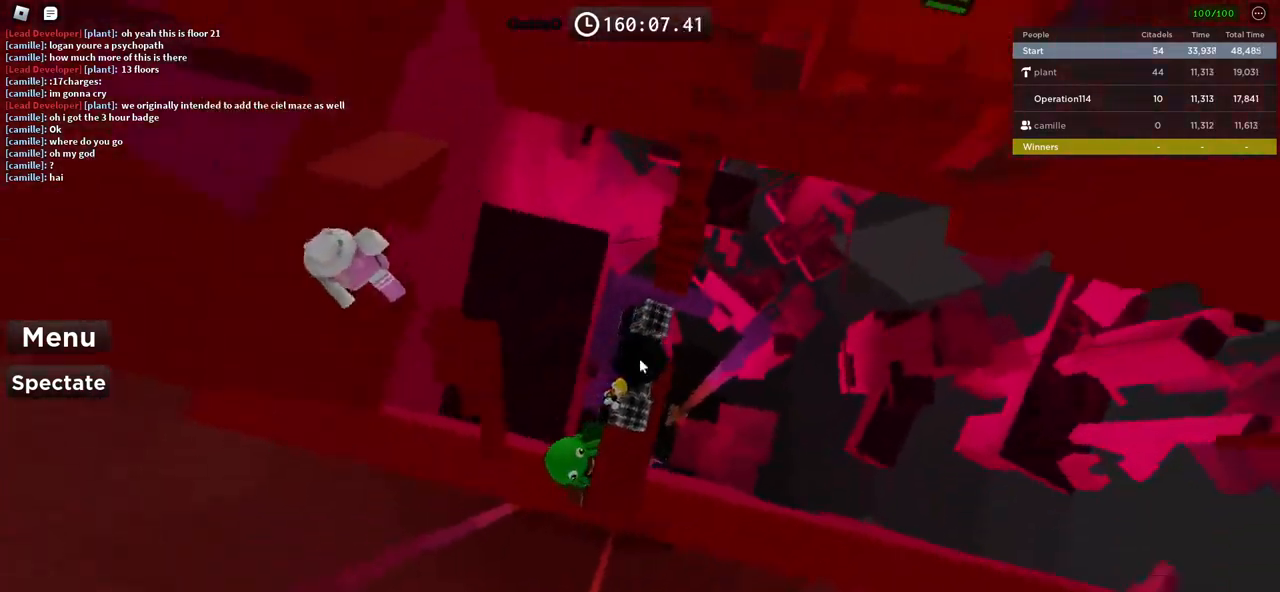
{"keys": ["w"], "events": []}
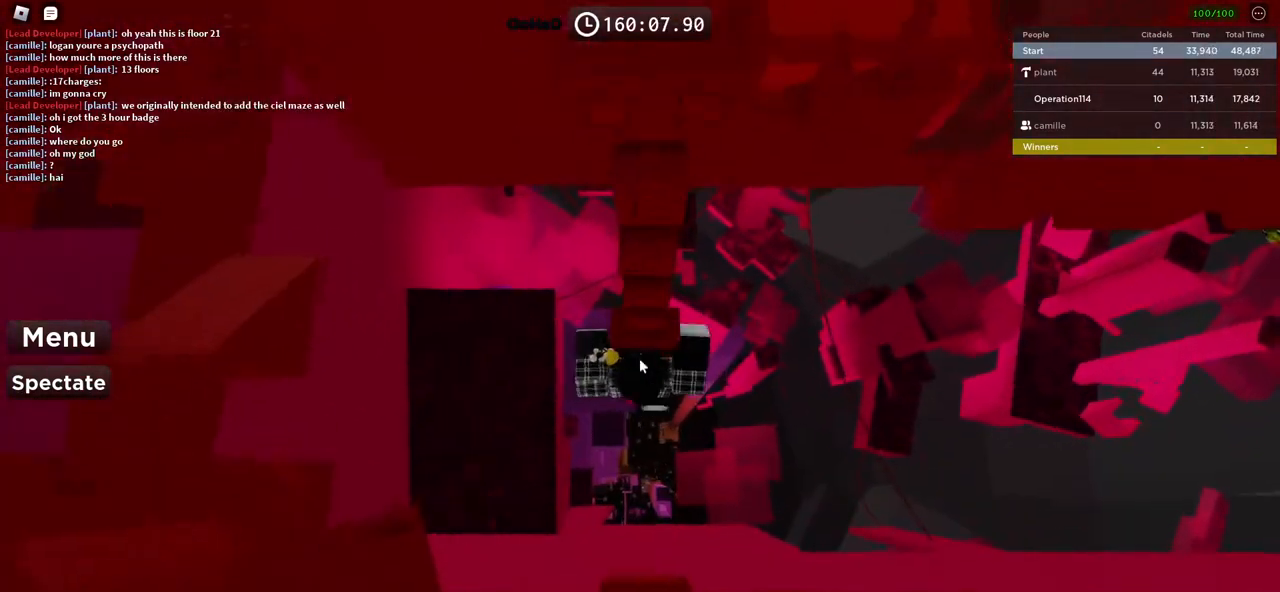
{"keys": ["w"], "events": []}
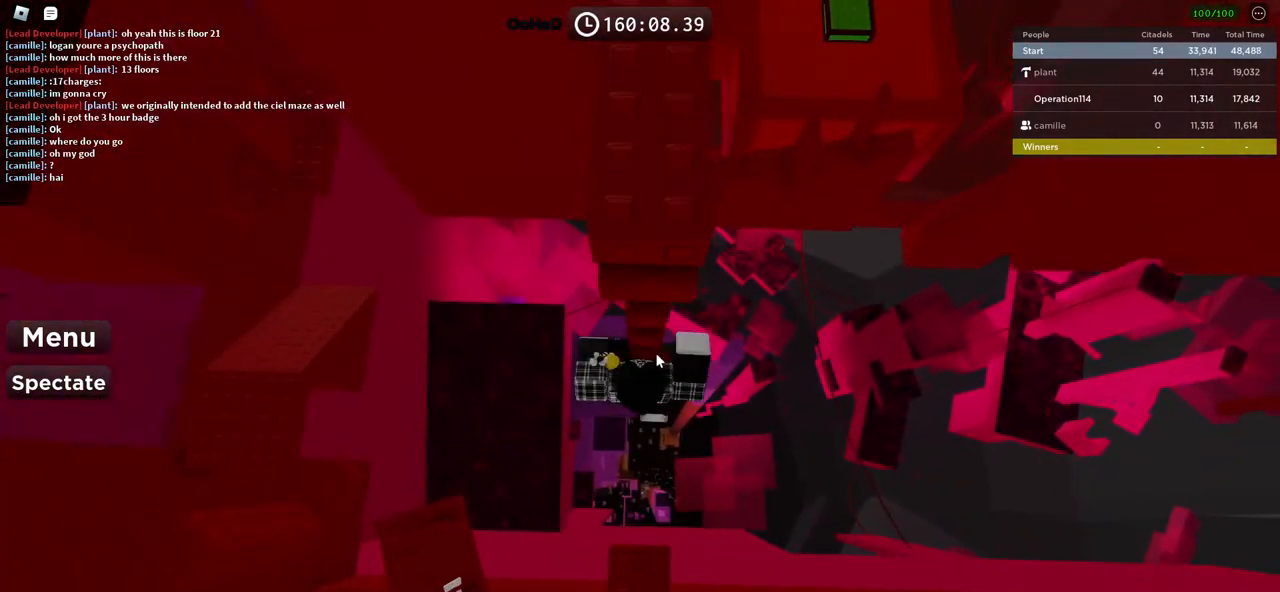
{"keys": ["w"], "events": []}
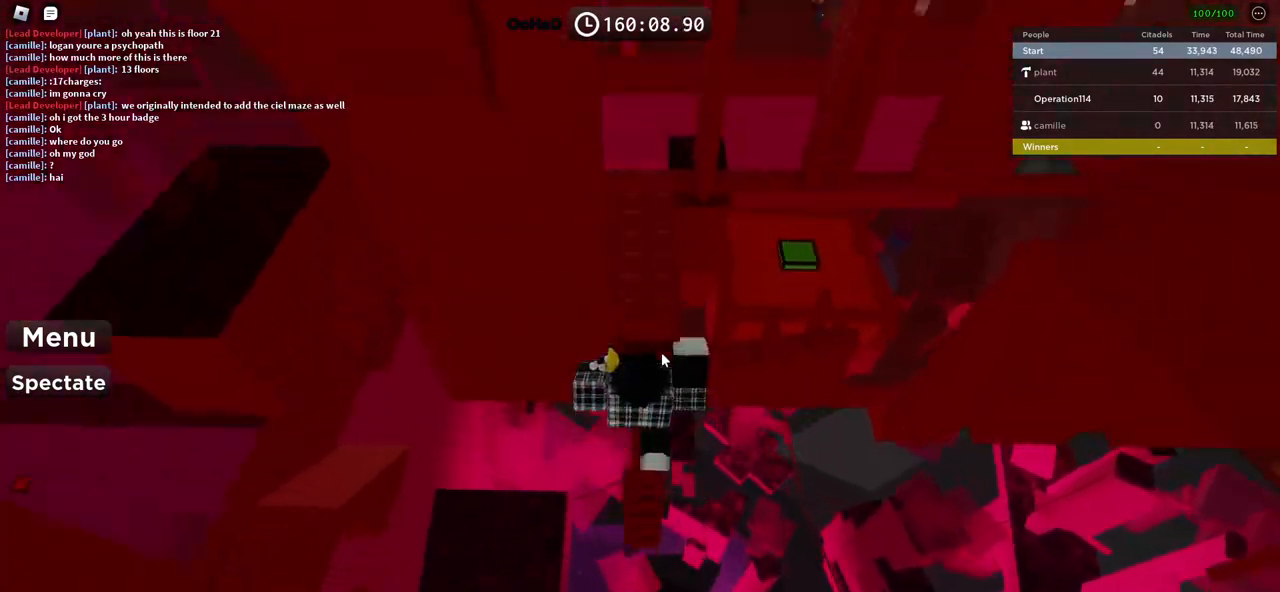
{"keys": ["shift", "w"], "events": [[350, "shift", "down"]]}
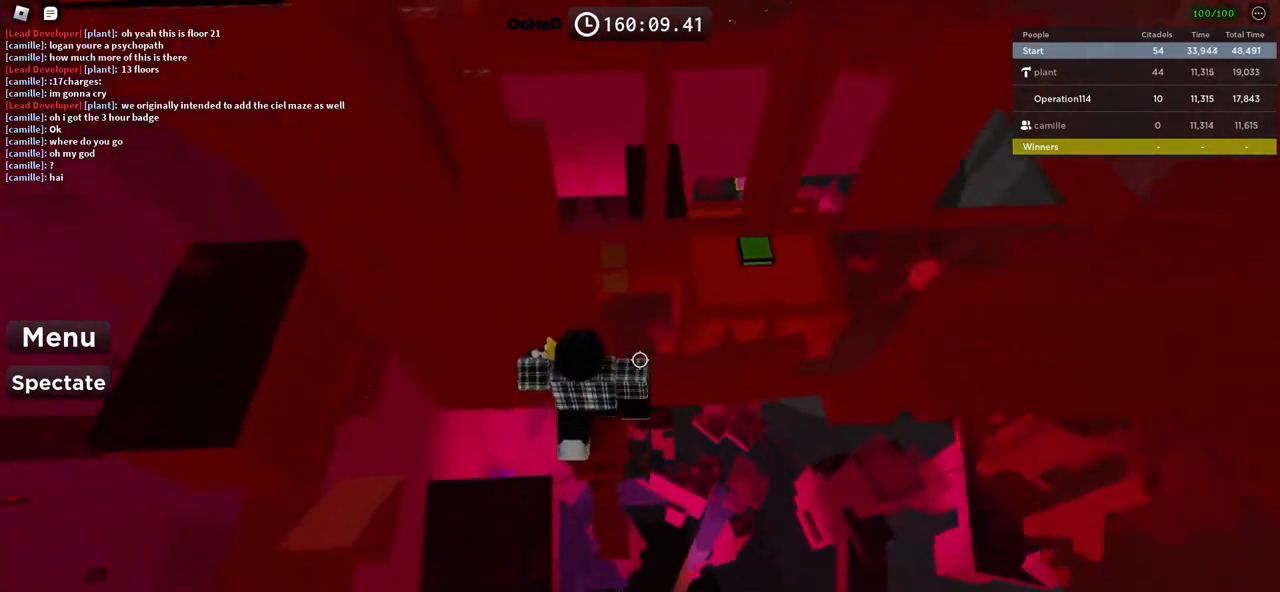
{"keys": [], "events": [[17, "shift", "up"], [117, "w", "up"], [267, "space", "down"], [417, "space", "up"]]}
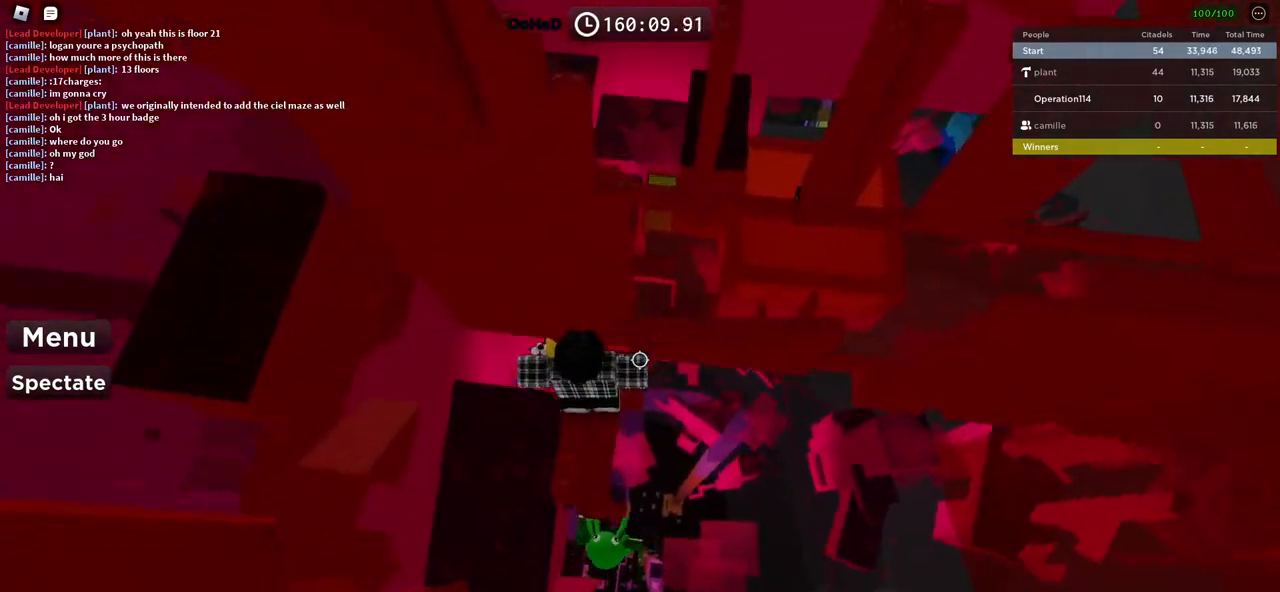
{"keys": [], "events": [[284, "d", "down"], [367, "d", "up"]]}
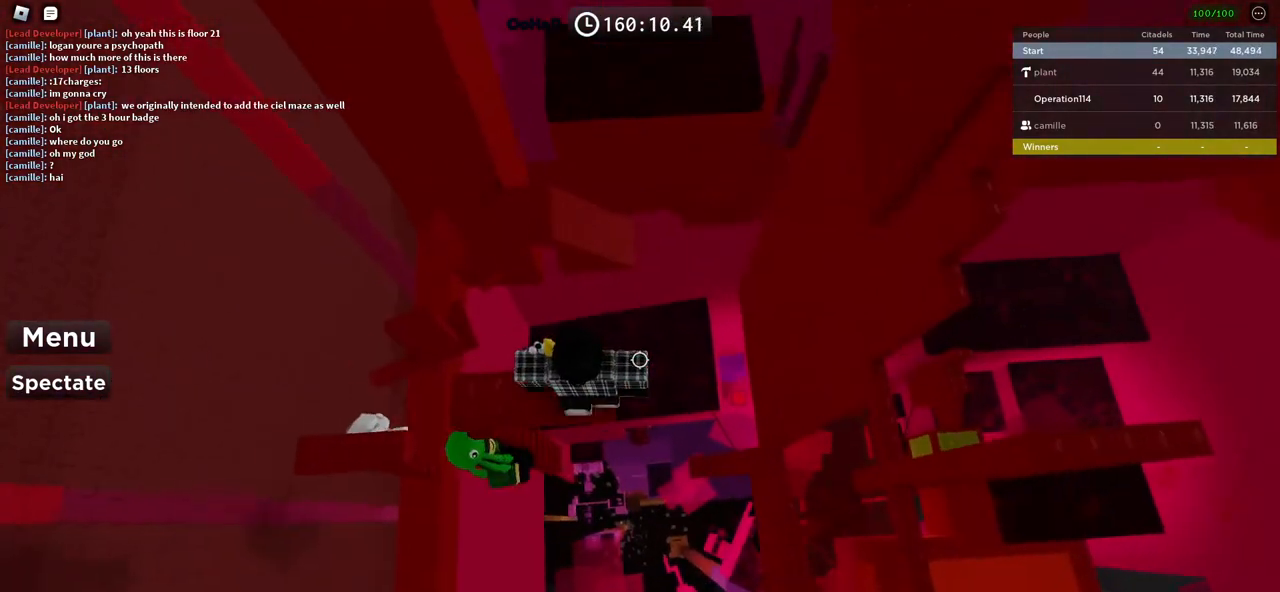
{"keys": ["w"], "events": [[167, "d", "down"], [200, "d", "up"], [350, "shift", "down"], [417, "shift", "up"], [450, "w", "down"]]}
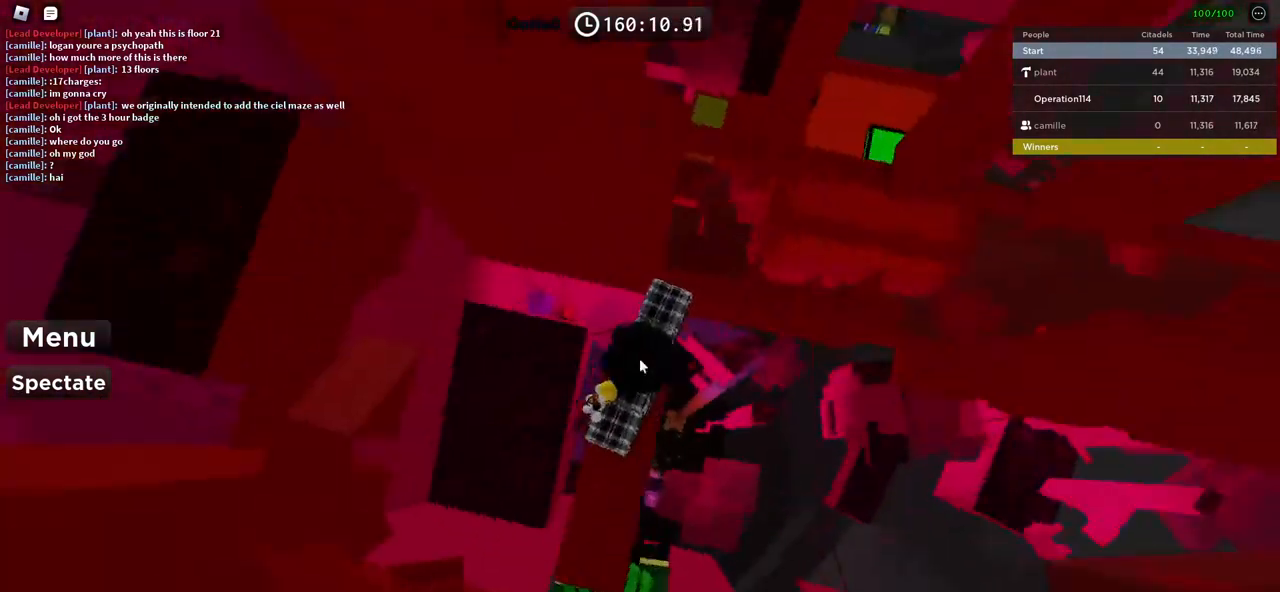
{"keys": ["w"], "events": []}
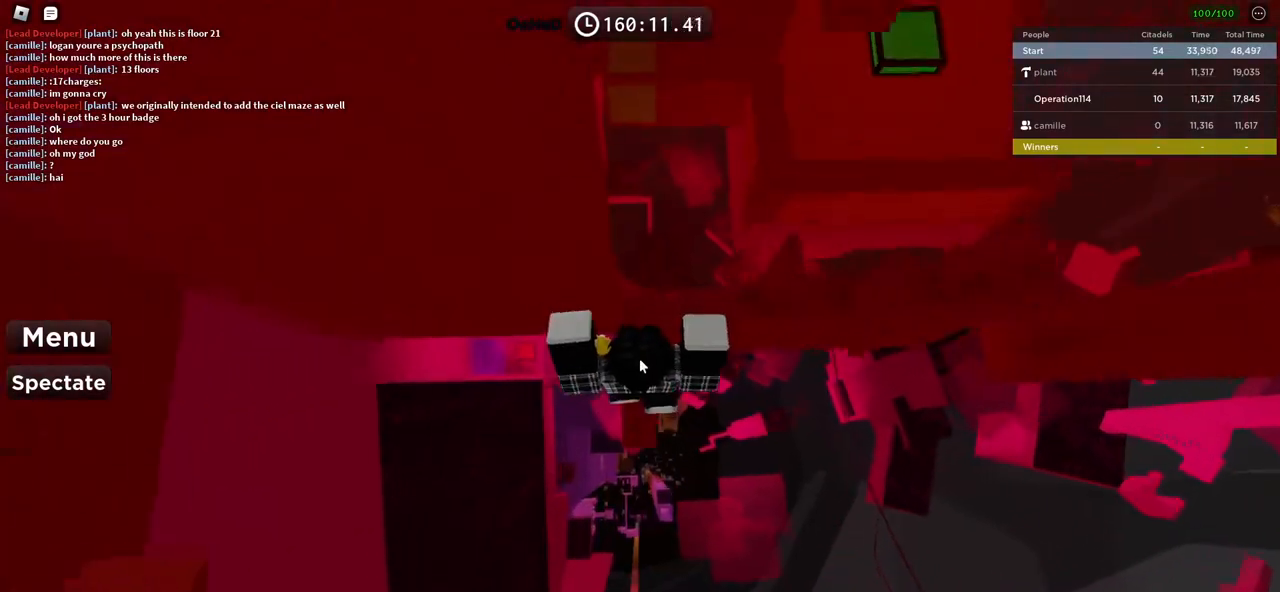
{"keys": ["shift", "w"], "events": [[367, "shift", "down"]]}
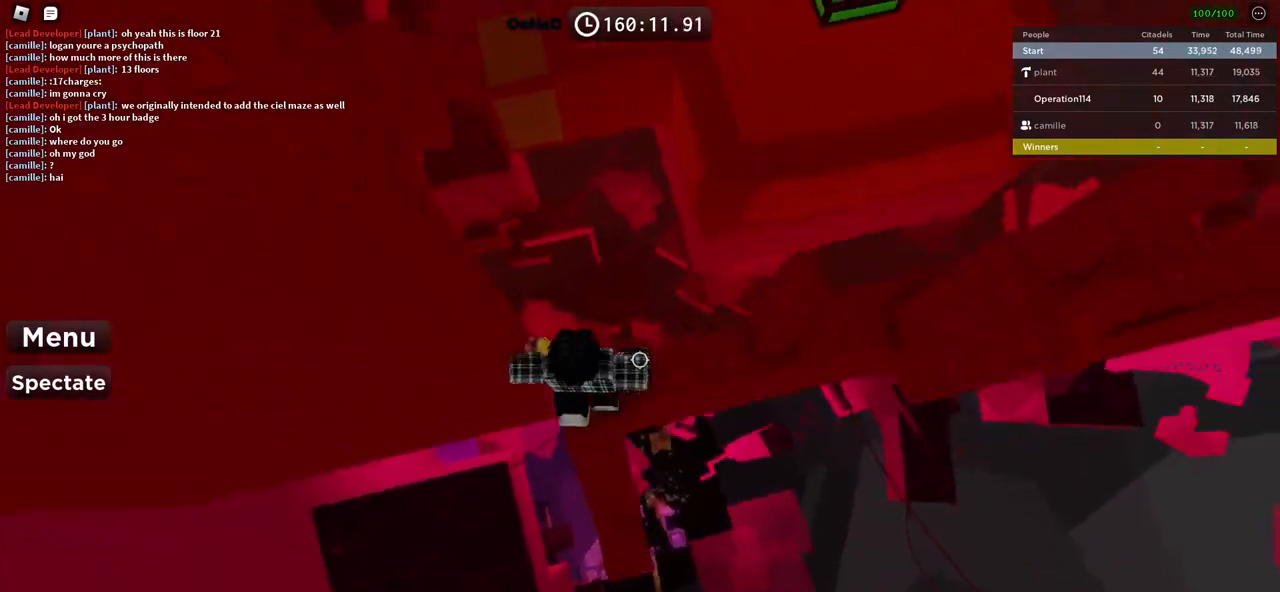
{"keys": [], "events": [[34, "shift", "up"], [467, "w", "up"]]}
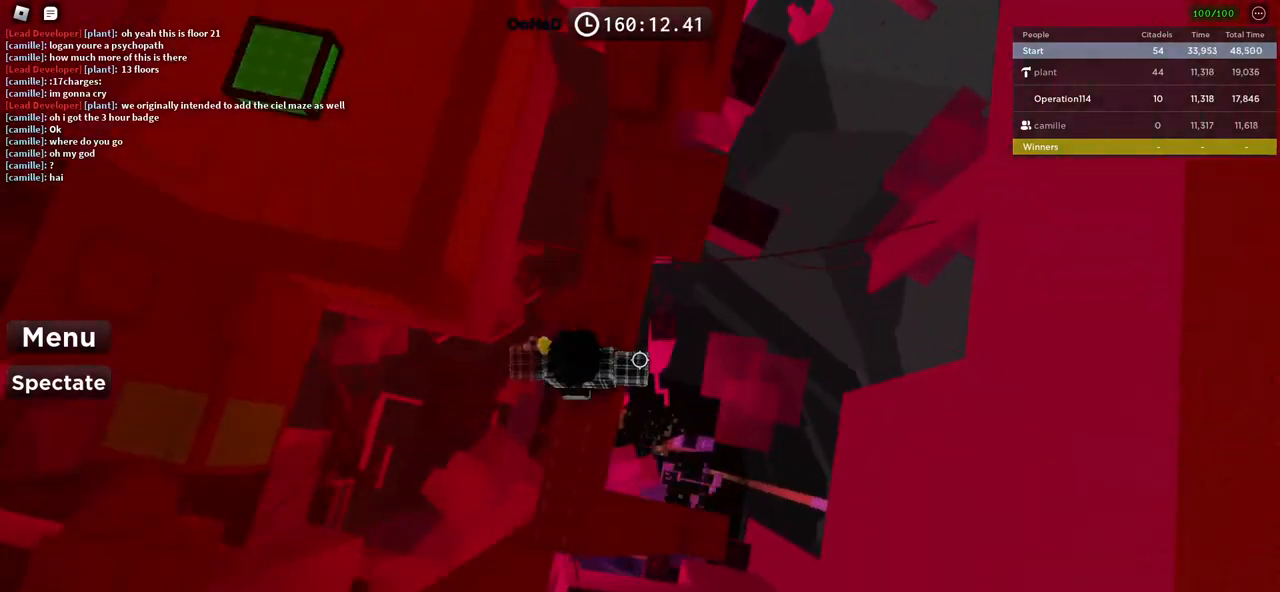
{"keys": ["d", "w"], "events": [[100, "d", "down"], [100, "w", "down"]]}
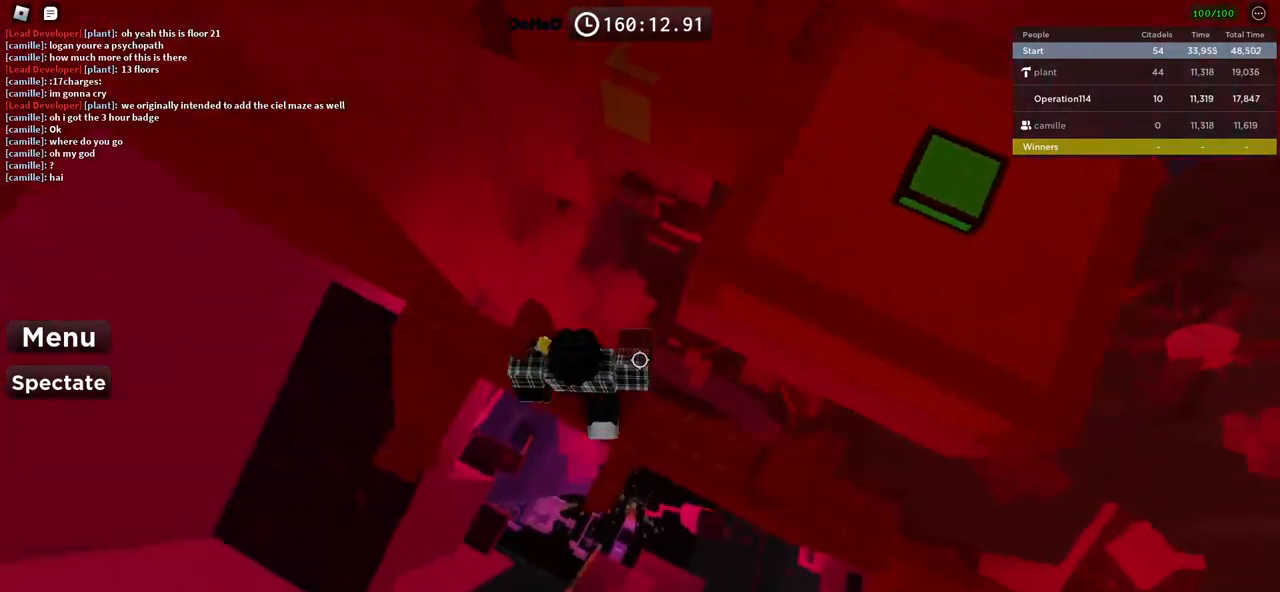
{"keys": ["d"], "events": [[50, "w", "up"]]}
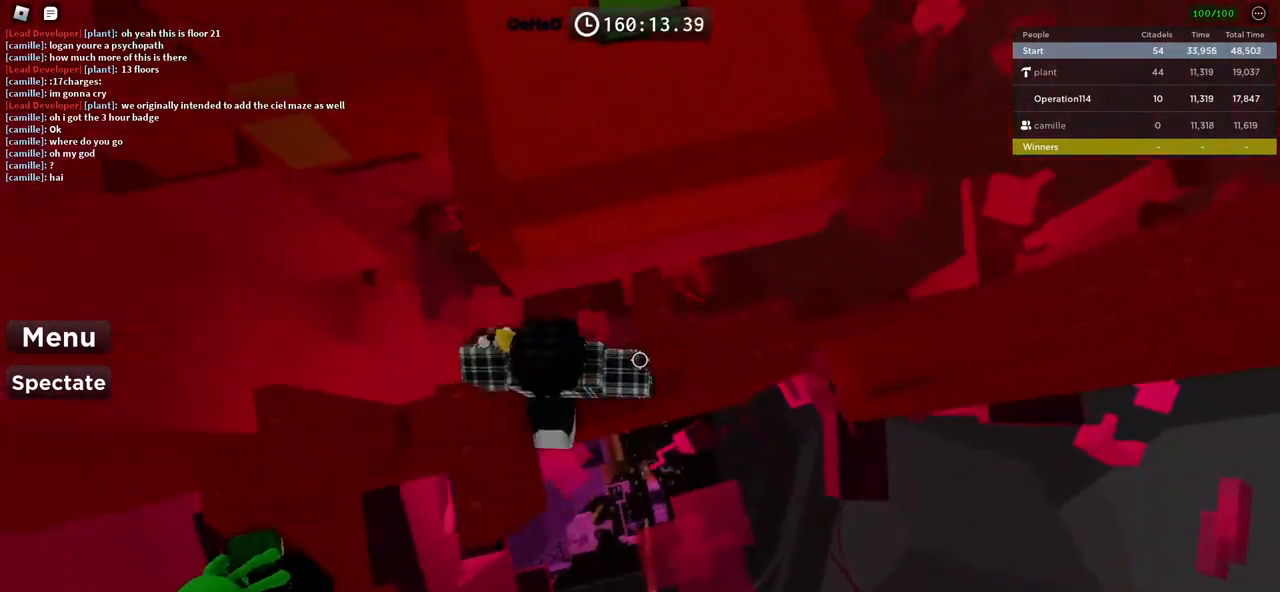
{"keys": ["d", "w"], "events": [[50, "d", "up"], [334, "d", "down"], [350, "w", "down"]]}
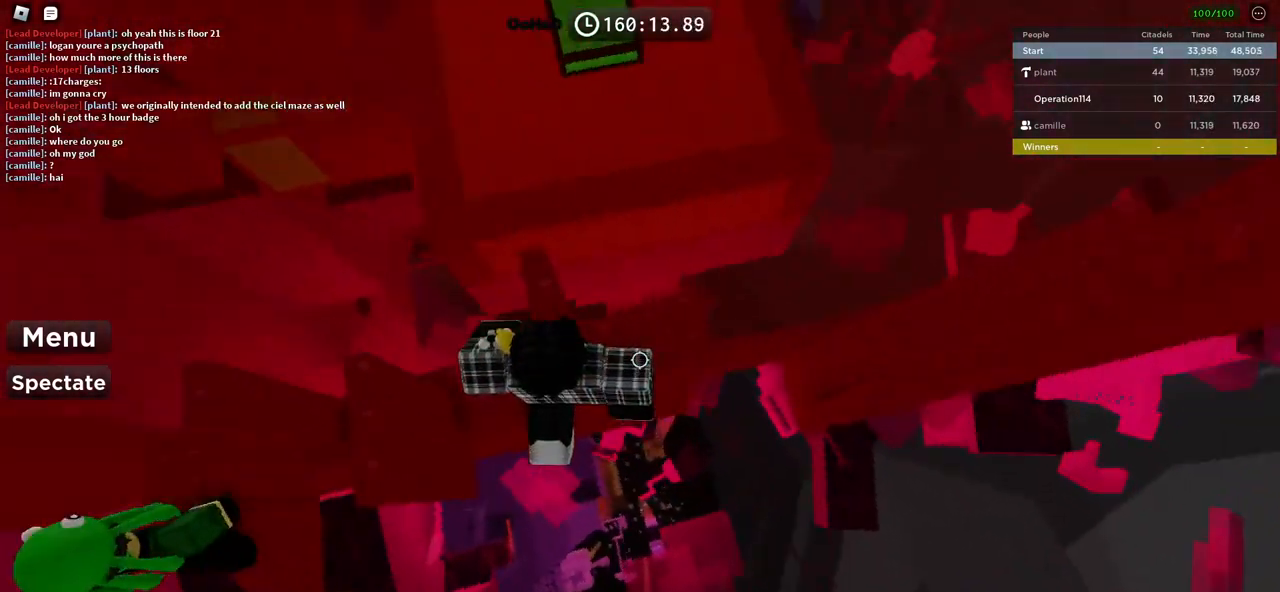
{"keys": ["d"], "events": [[150, "d", "up"], [167, "w", "up"], [384, "d", "down"]]}
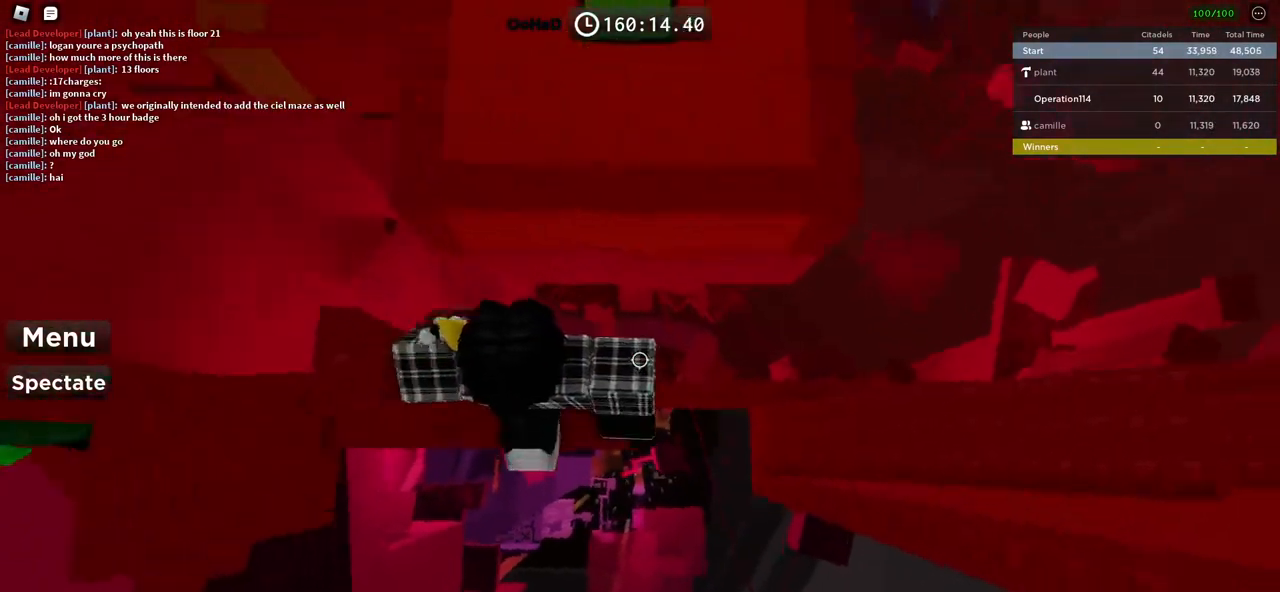
{"keys": ["d"], "events": []}
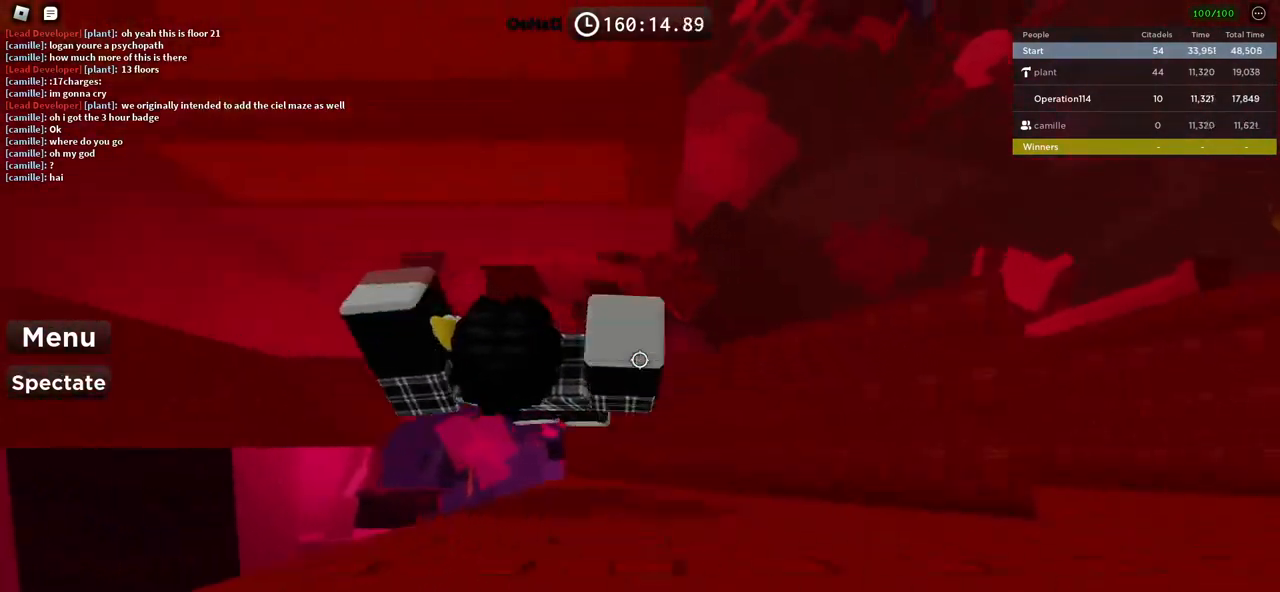
{"keys": [], "events": [[450, "d", "up"]]}
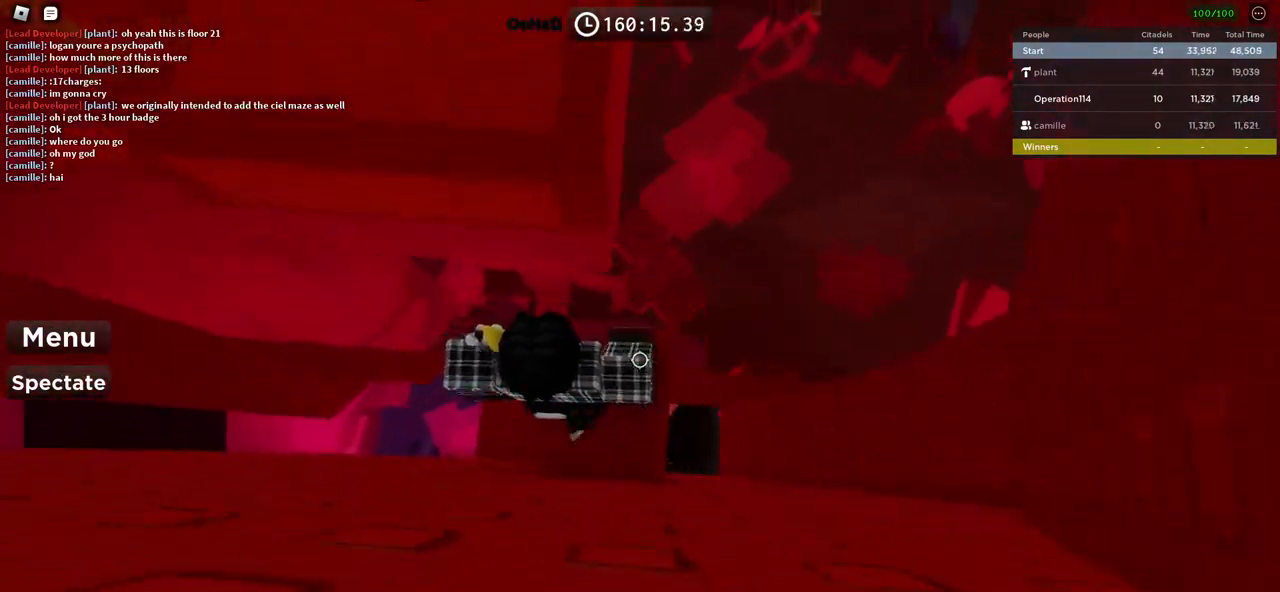
{"keys": ["shift", "w"], "events": [[334, "w", "down"], [500, "shift", "down"]]}
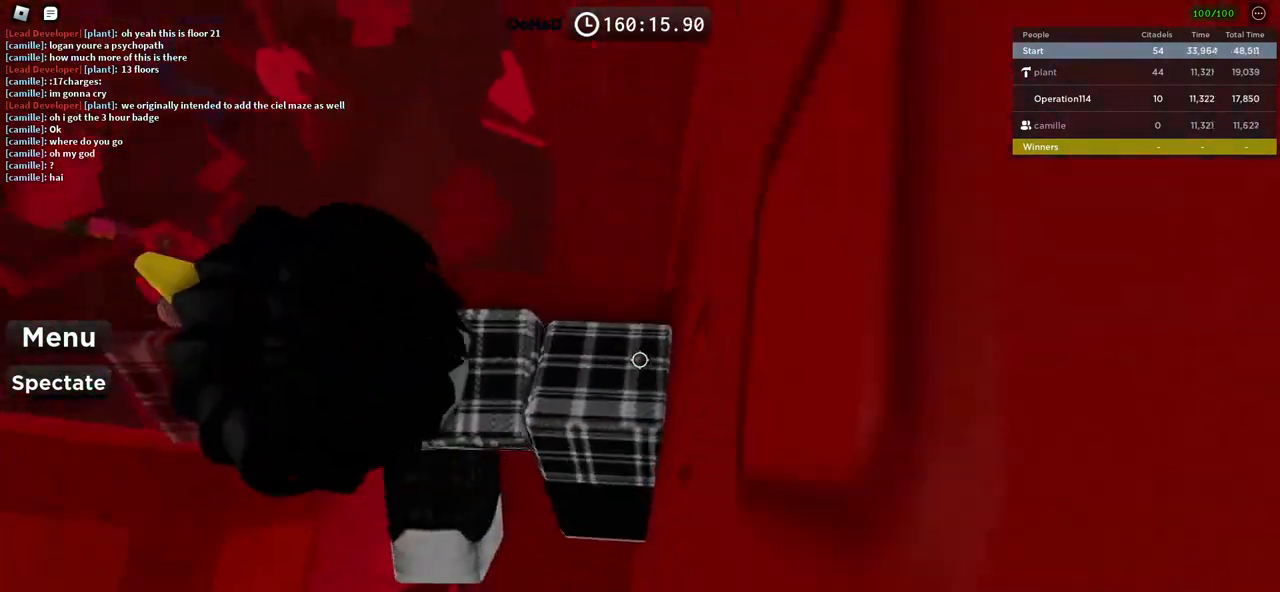
{"keys": ["w"], "events": [[150, "shift", "up"]]}
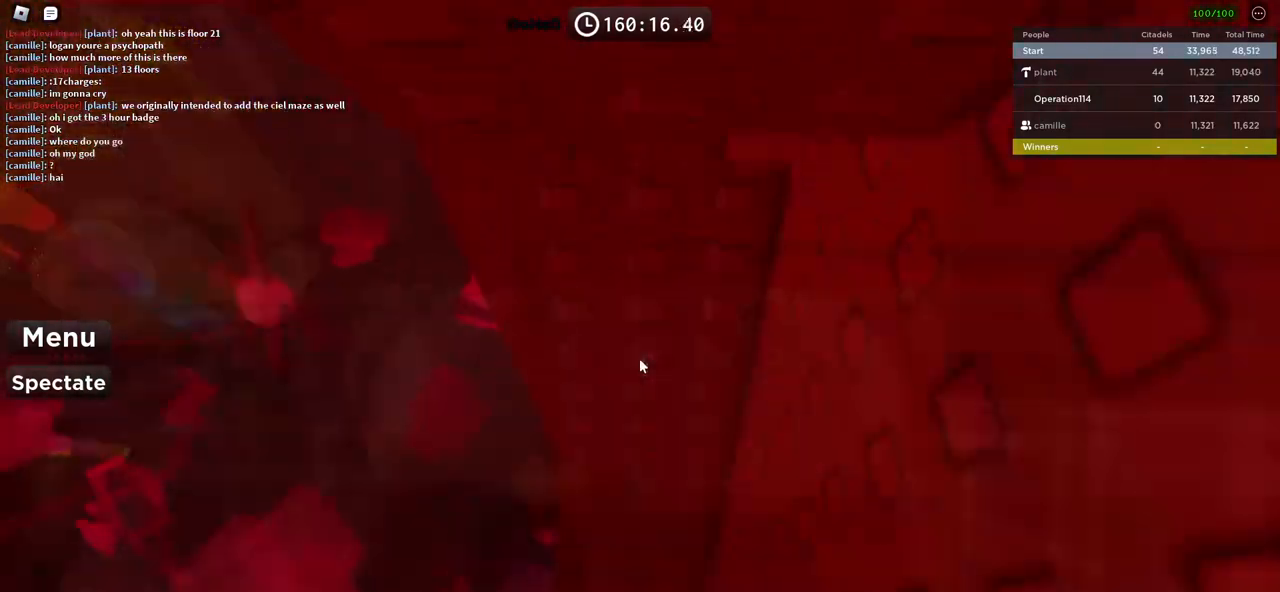
{"keys": ["w"], "events": [[334, "w", "up"], [500, "w", "down"]]}
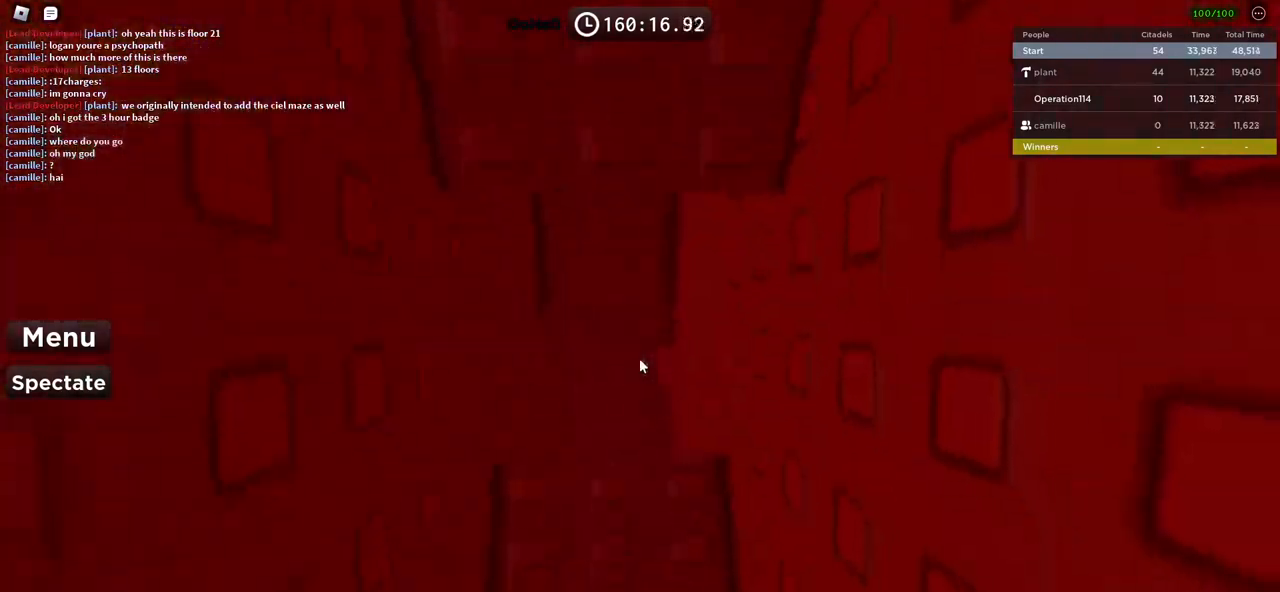
{"keys": ["w"], "events": []}
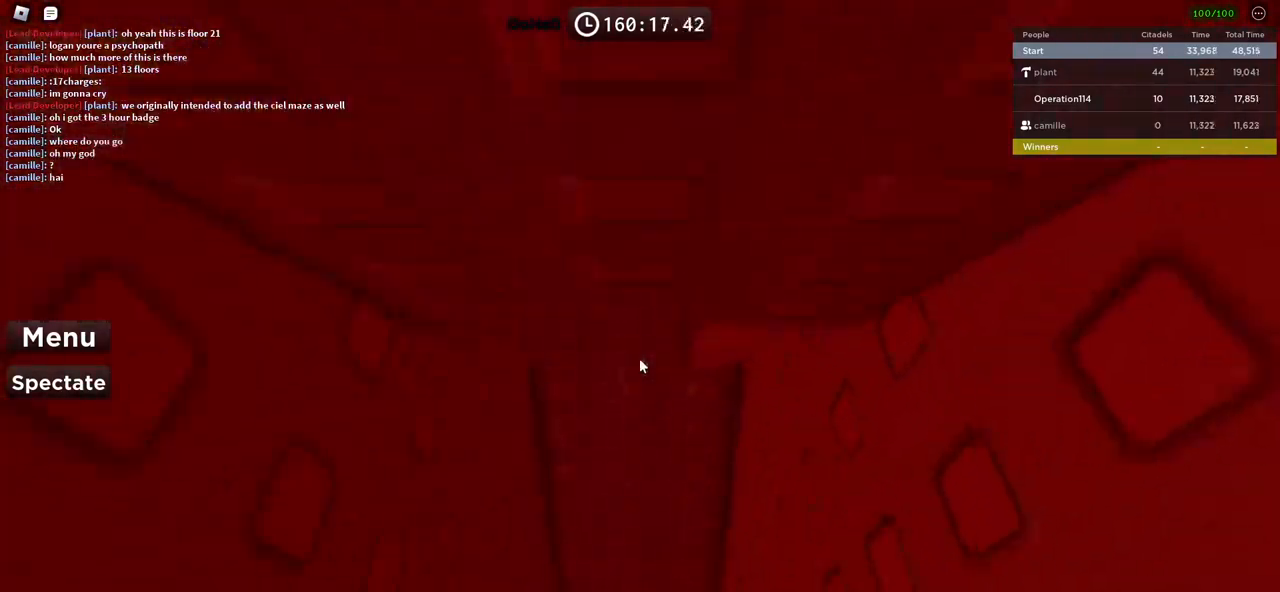
{"keys": ["w"], "events": []}
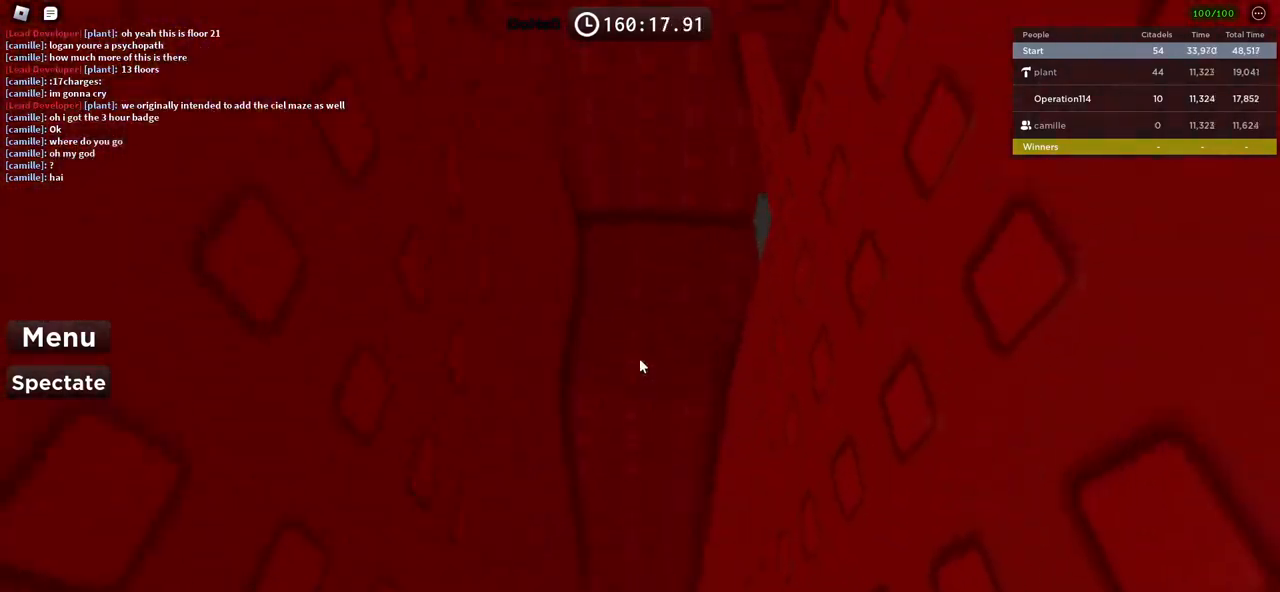
{"keys": ["w"], "events": []}
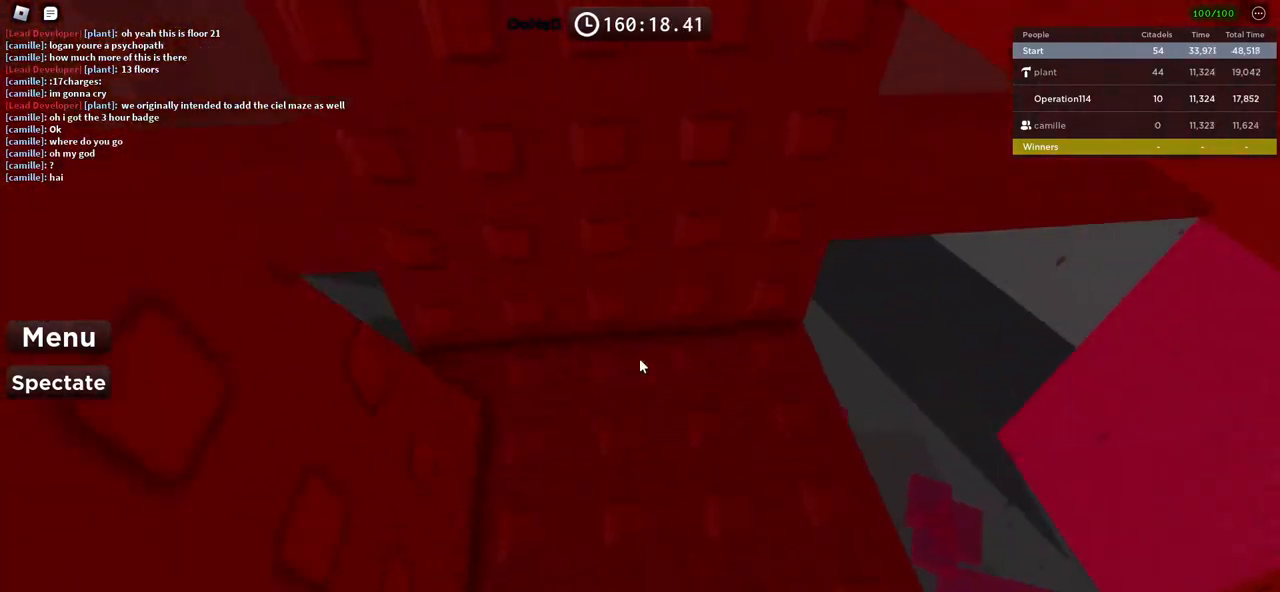
{"keys": [], "events": [[134, "w", "up"], [217, "shift", "down"], [350, "shift", "up"]]}